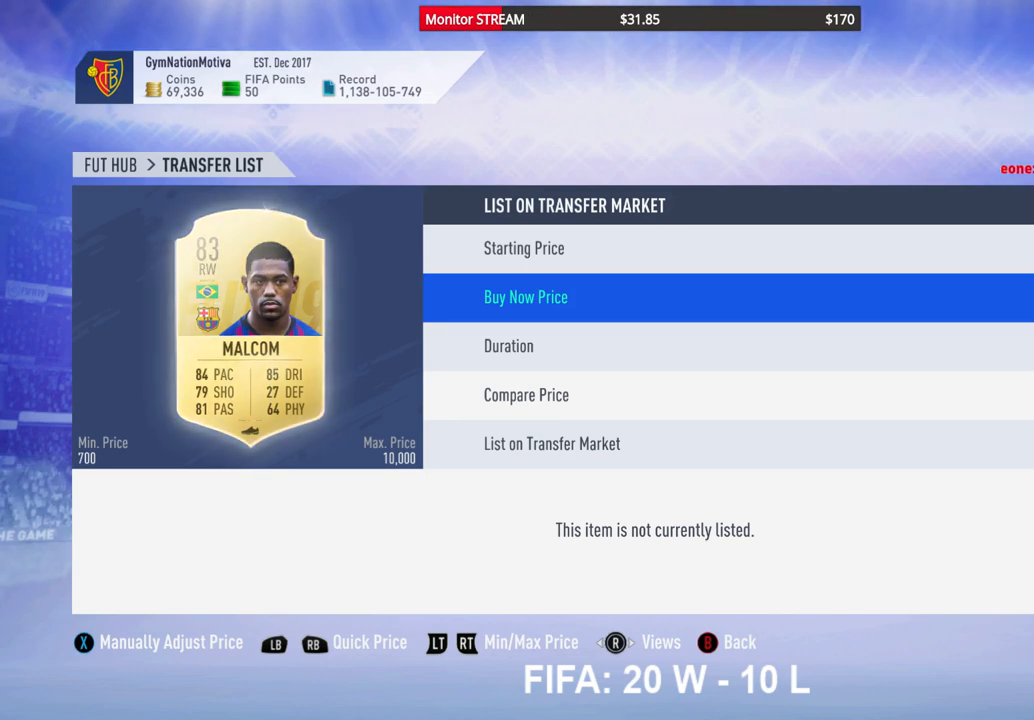
Gameplay with a controller (Xbox layout); each line is a JSON object with the inputs held at the frame after it. "events" lists button and stick changes between this image and that frame as [ms after this image, input, new state], when the widget could be followed in between. Not read: L3 R3 Y.
{"buttons": [], "left_stick": "center", "right_stick": "center", "events": [[267, "DPAD_UP", "down"], [383, "DPAD_UP", "up"]]}
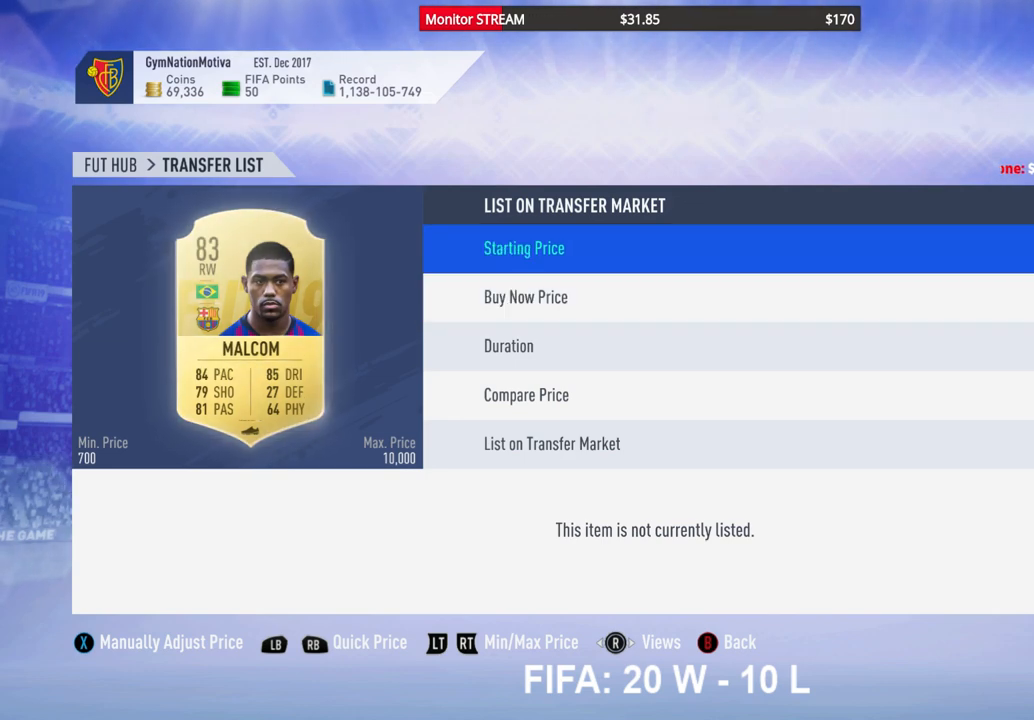
{"buttons": ["DPAD_RIGHT"], "left_stick": "center", "right_stick": "center", "events": [[67, "DPAD_RIGHT", "down"], [200, "DPAD_RIGHT", "up"], [300, "DPAD_RIGHT", "down"], [383, "DPAD_RIGHT", "up"], [450, "DPAD_RIGHT", "down"]]}
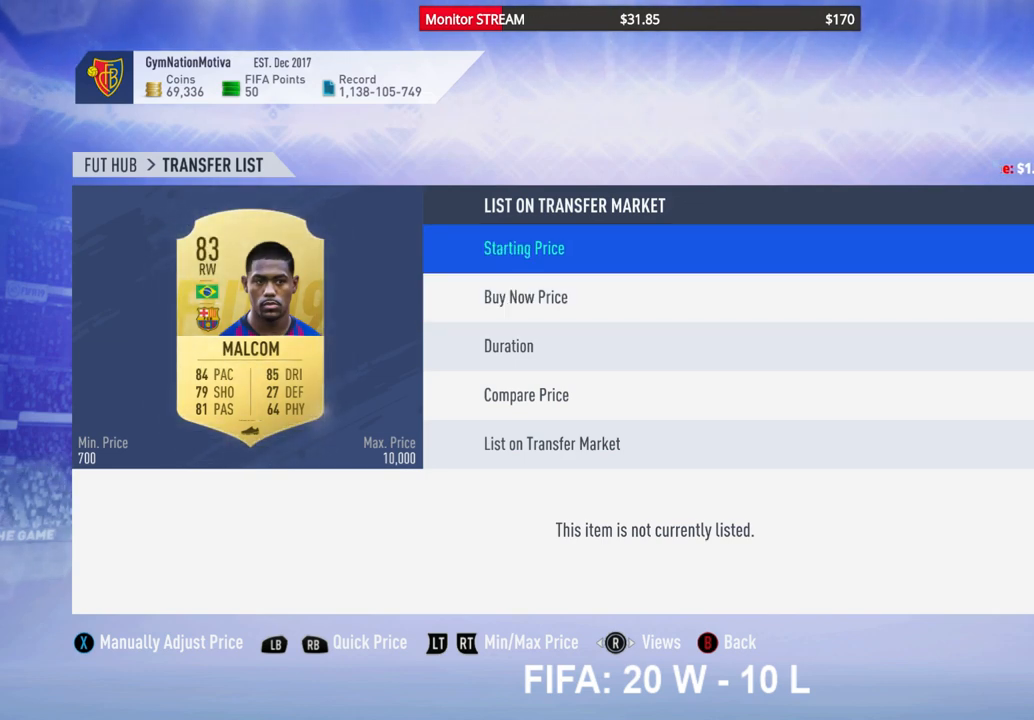
{"buttons": ["DPAD_RIGHT"], "left_stick": "center", "right_stick": "center", "events": [[67, "DPAD_RIGHT", "up"], [150, "DPAD_RIGHT", "down"], [217, "DPAD_RIGHT", "up"], [283, "DPAD_RIGHT", "down"], [400, "DPAD_RIGHT", "up"], [467, "DPAD_RIGHT", "down"]]}
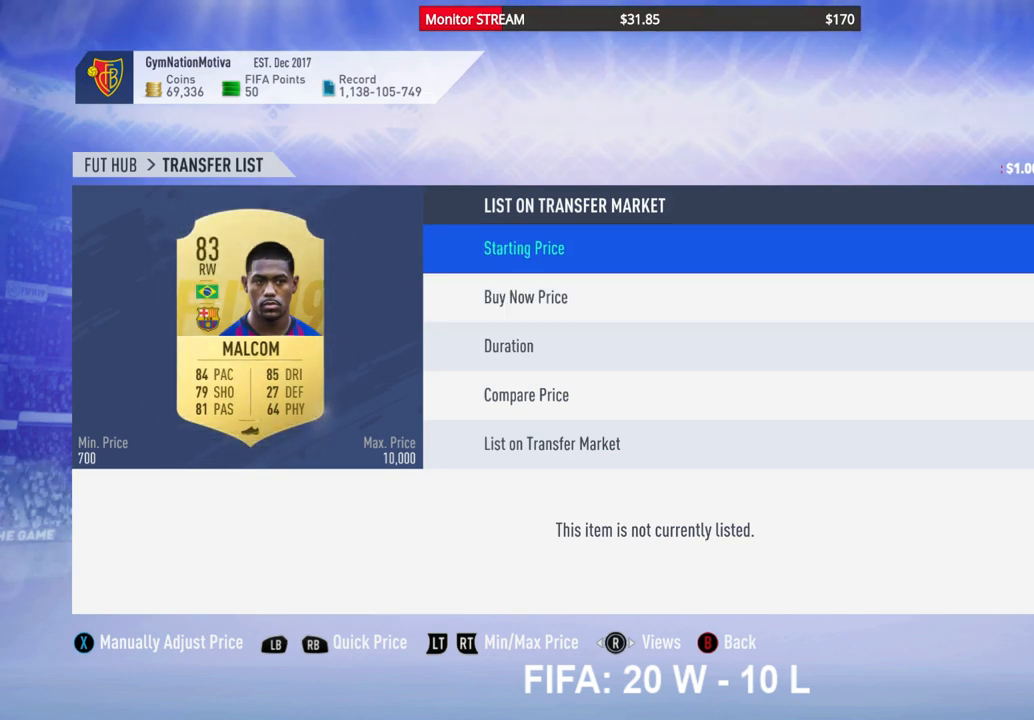
{"buttons": [], "left_stick": "center", "right_stick": "center", "events": [[83, "DPAD_RIGHT", "up"], [400, "DPAD_DOWN", "down"], [483, "DPAD_DOWN", "up"]]}
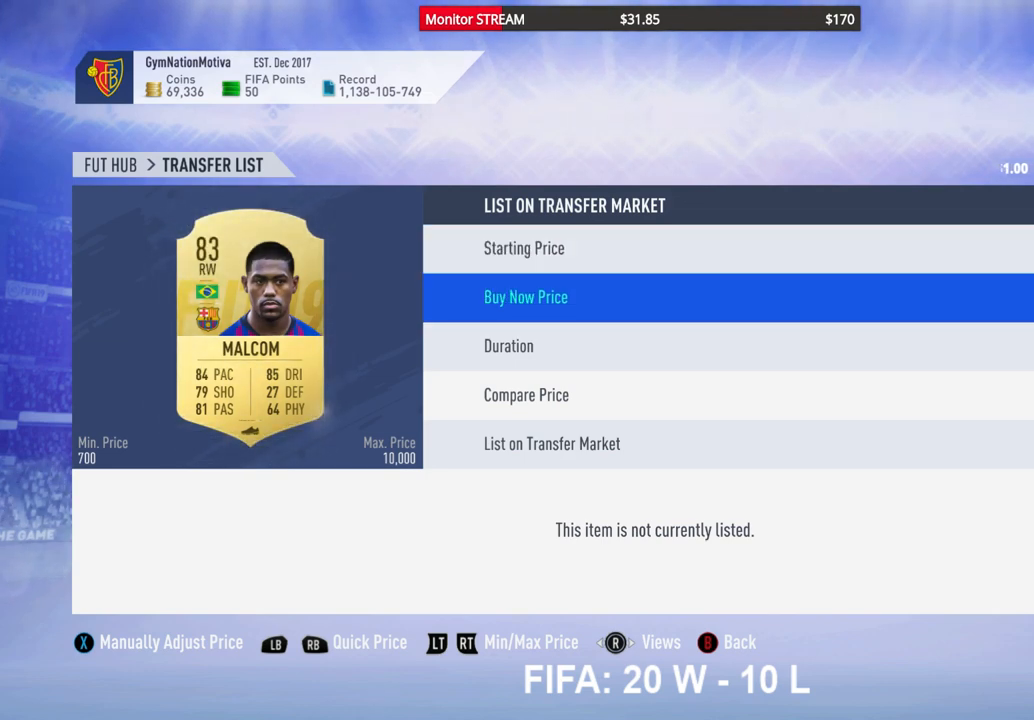
{"buttons": [], "left_stick": "center", "right_stick": "center", "events": [[33, "DPAD_DOWN", "down"], [150, "DPAD_DOWN", "up"], [233, "DPAD_DOWN", "down"], [250, "DPAD_DOWN", "up"]]}
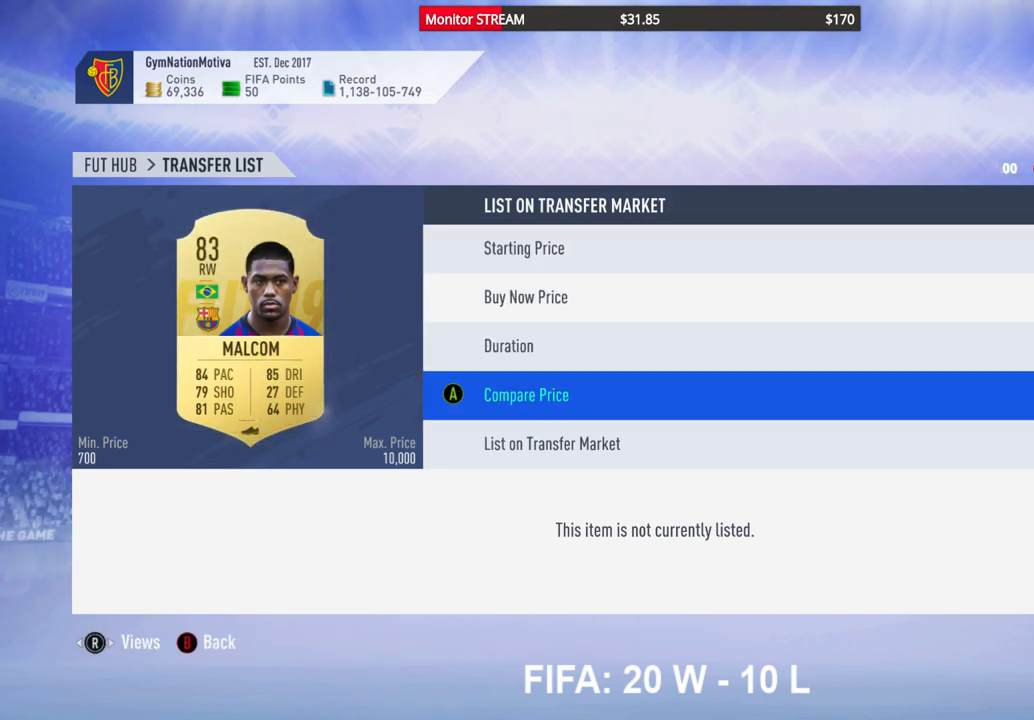
{"buttons": [], "left_stick": "center", "right_stick": "center", "events": [[283, "DPAD_DOWN", "down"], [383, "DPAD_DOWN", "up"]]}
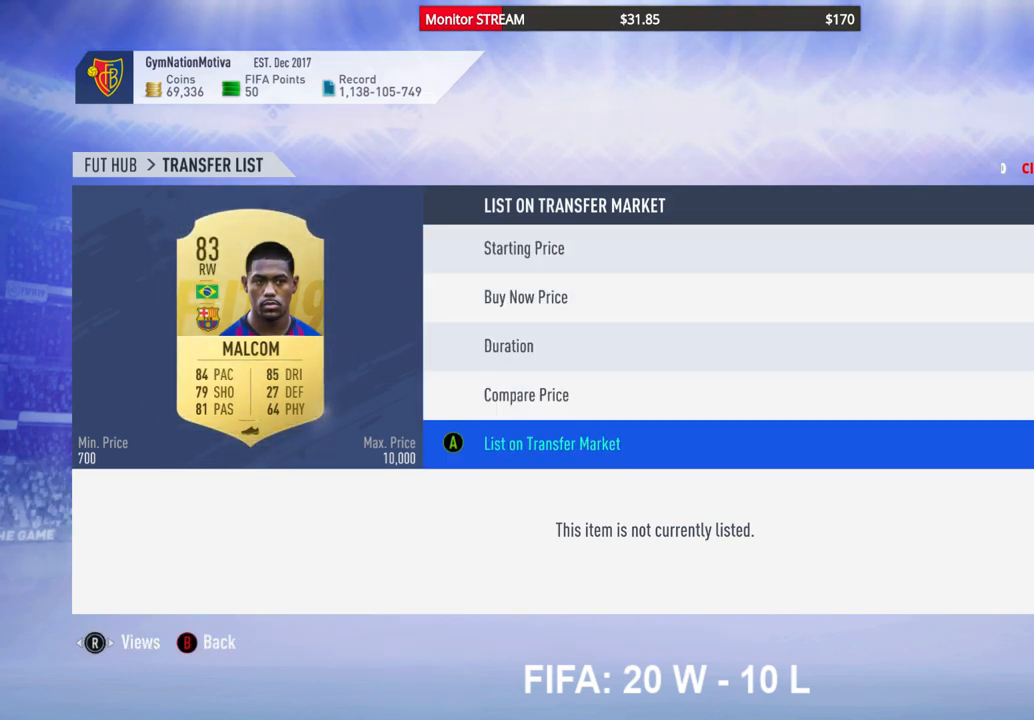
{"buttons": ["A"], "left_stick": "center", "right_stick": "center", "events": [[267, "A", "down"], [383, "A", "up"], [467, "A", "down"]]}
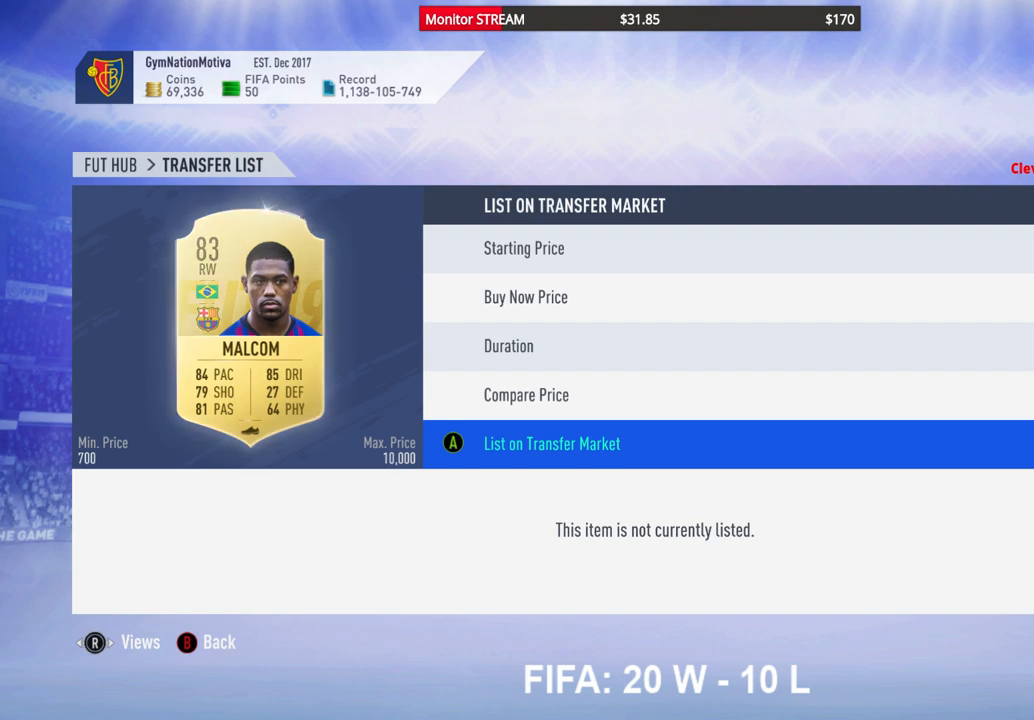
{"buttons": ["A"], "left_stick": "center", "right_stick": "center", "events": [[83, "A", "up"], [150, "A", "down"], [250, "A", "up"], [333, "A", "down"], [400, "A", "up"], [467, "A", "down"]]}
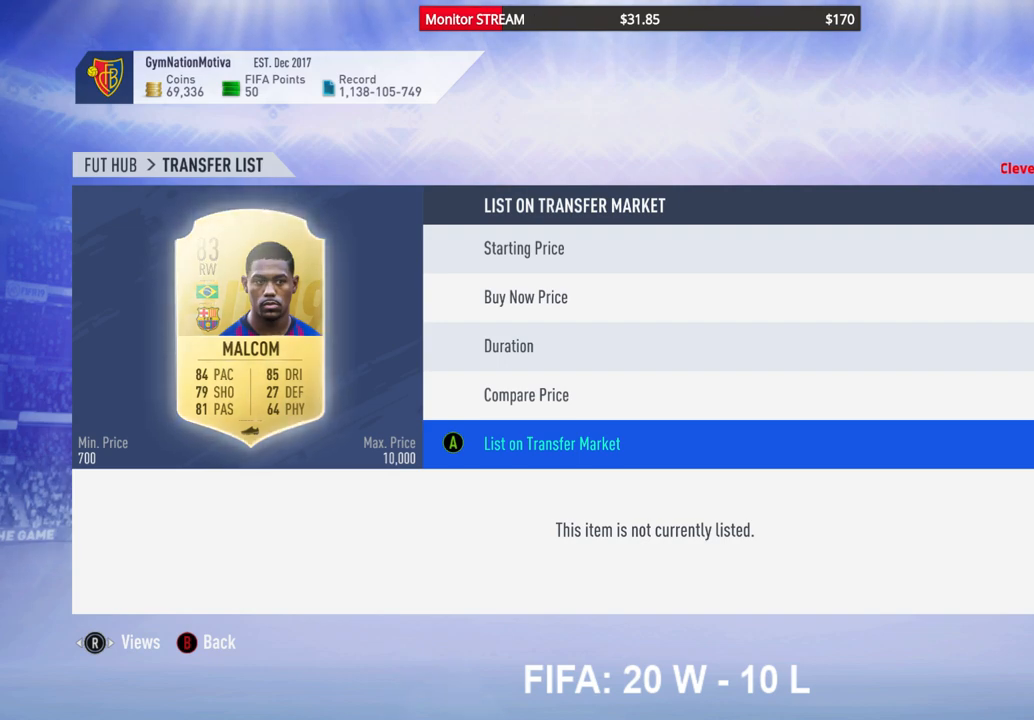
{"buttons": [], "left_stick": "center", "right_stick": "center", "events": [[67, "A", "up"]]}
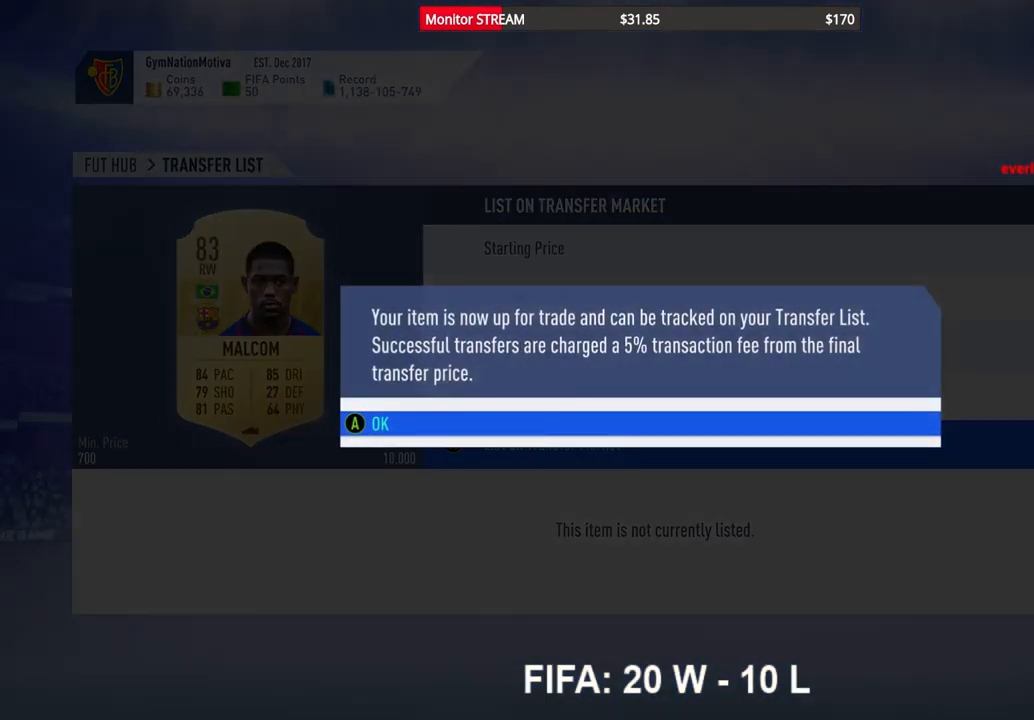
{"buttons": [], "left_stick": "center", "right_stick": "center", "events": [[50, "A", "down"], [150, "A", "up"]]}
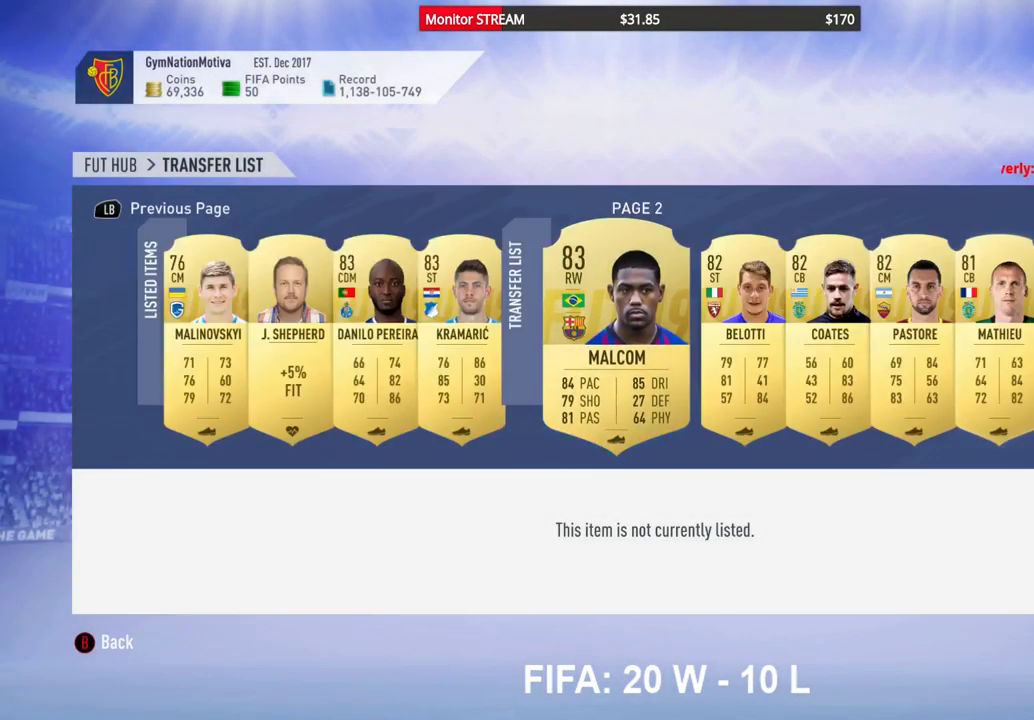
{"buttons": [], "left_stick": "center", "right_stick": "center", "events": []}
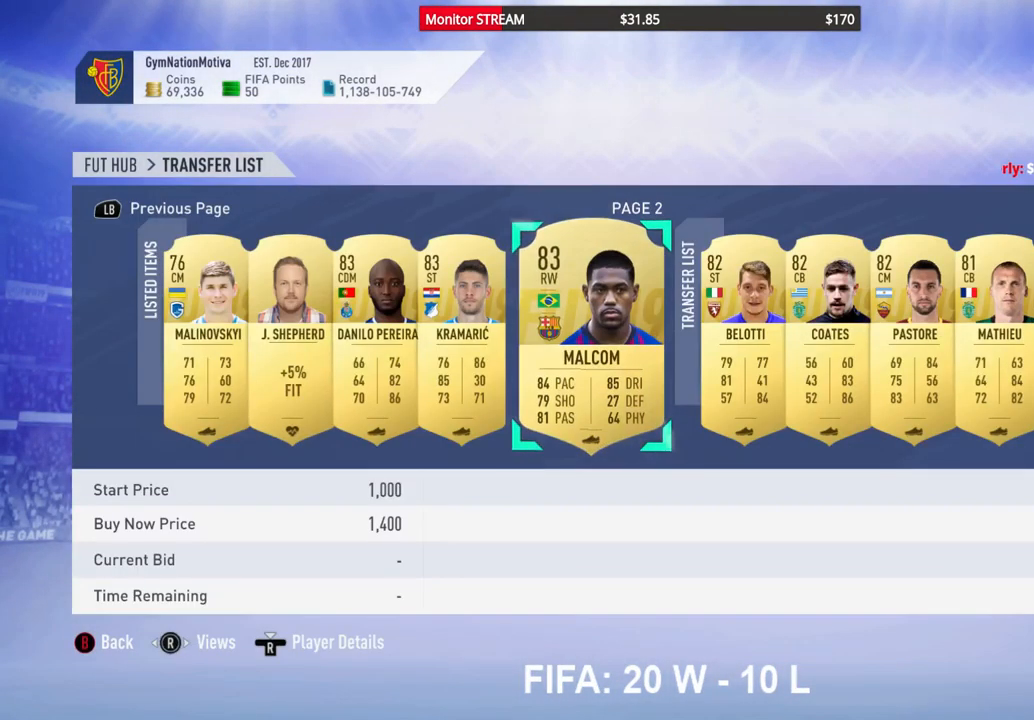
{"buttons": [], "left_stick": "center", "right_stick": "center", "events": []}
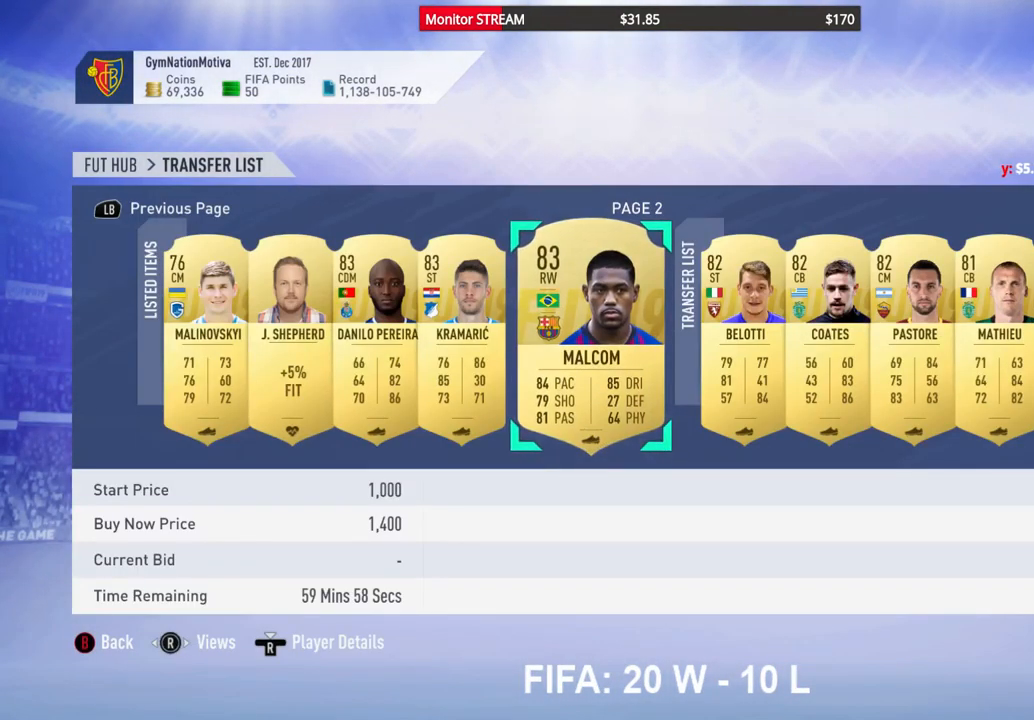
{"buttons": [], "left_stick": "center", "right_stick": "center", "events": []}
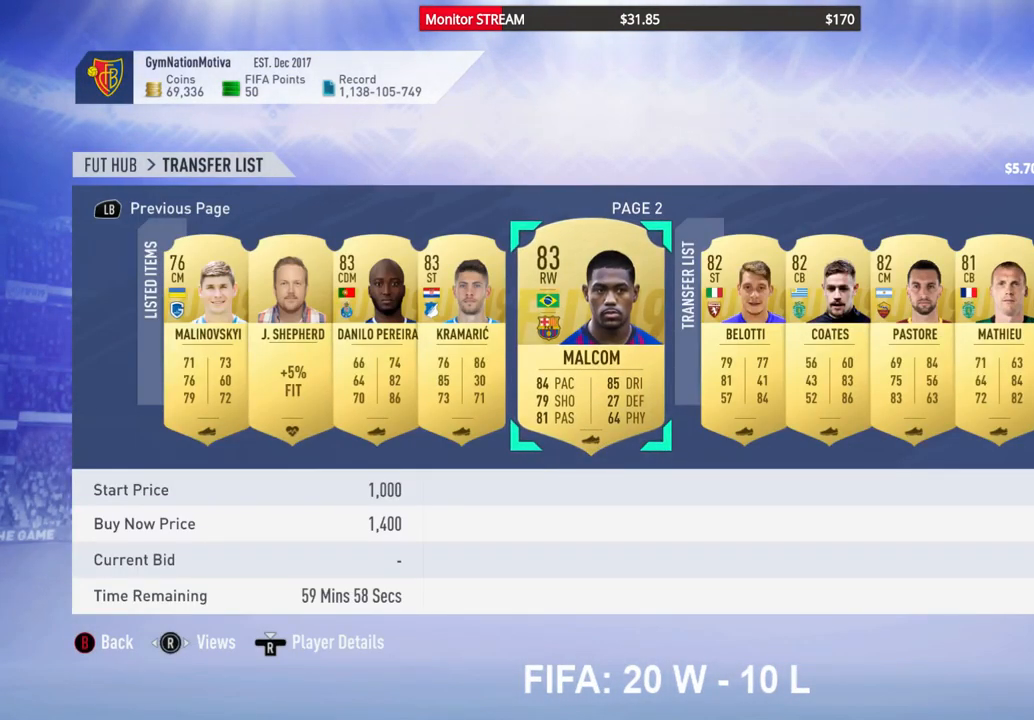
{"buttons": [], "left_stick": "center", "right_stick": "center", "events": []}
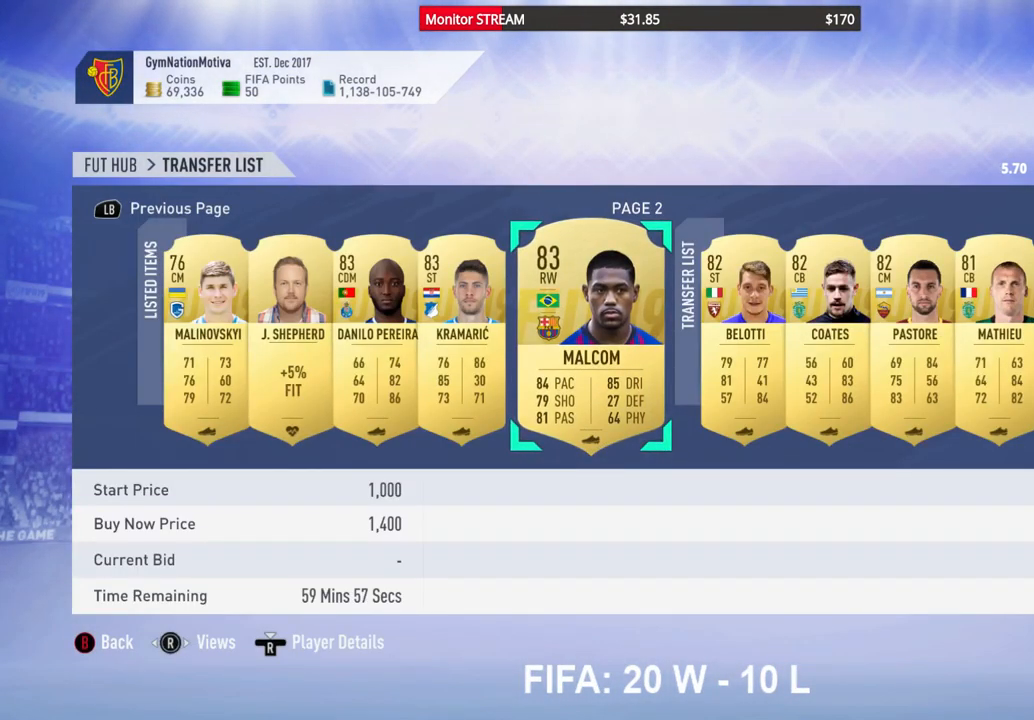
{"buttons": [], "left_stick": "center", "right_stick": "center", "events": []}
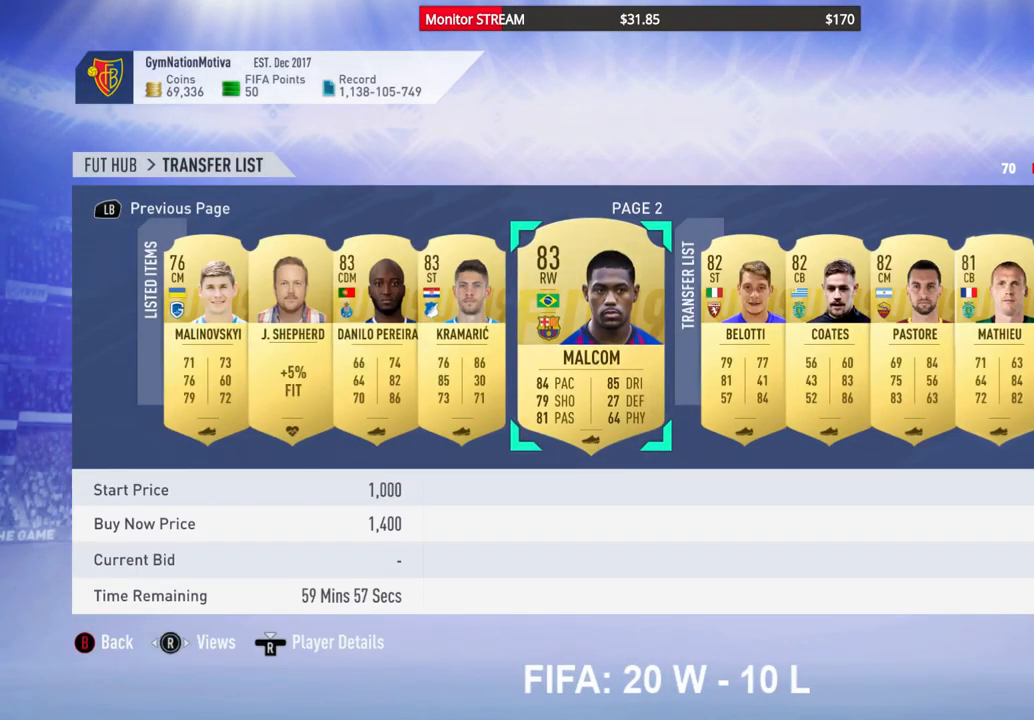
{"buttons": [], "left_stick": "center", "right_stick": "center", "events": [[133, "DPAD_RIGHT", "down"], [217, "DPAD_RIGHT", "up"]]}
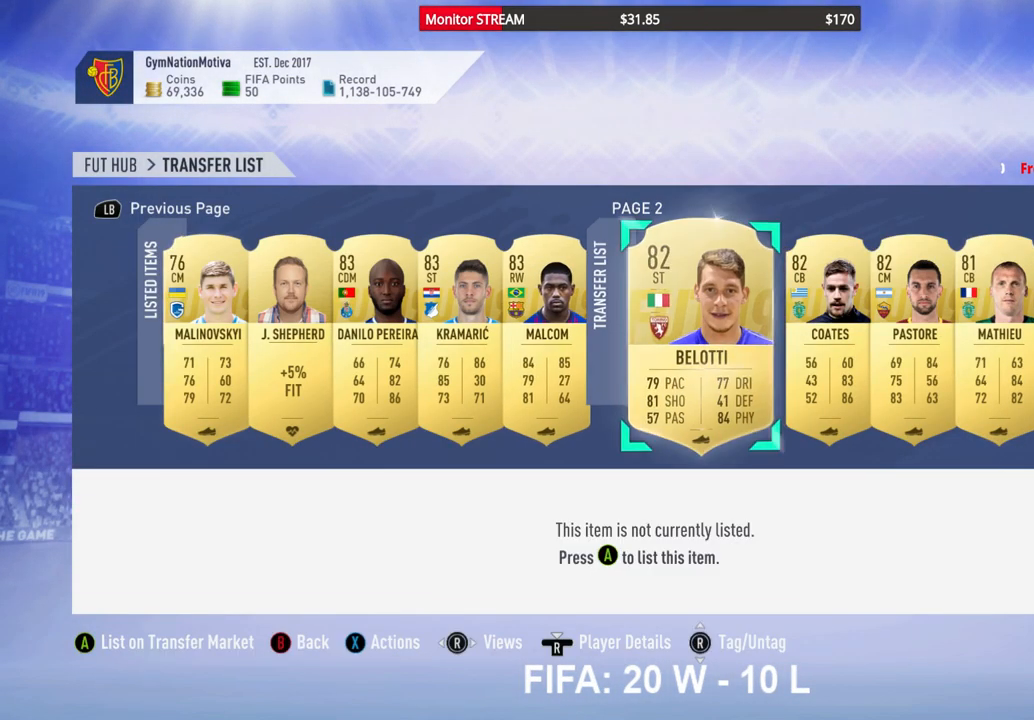
{"buttons": [], "left_stick": "center", "right_stick": "center", "events": []}
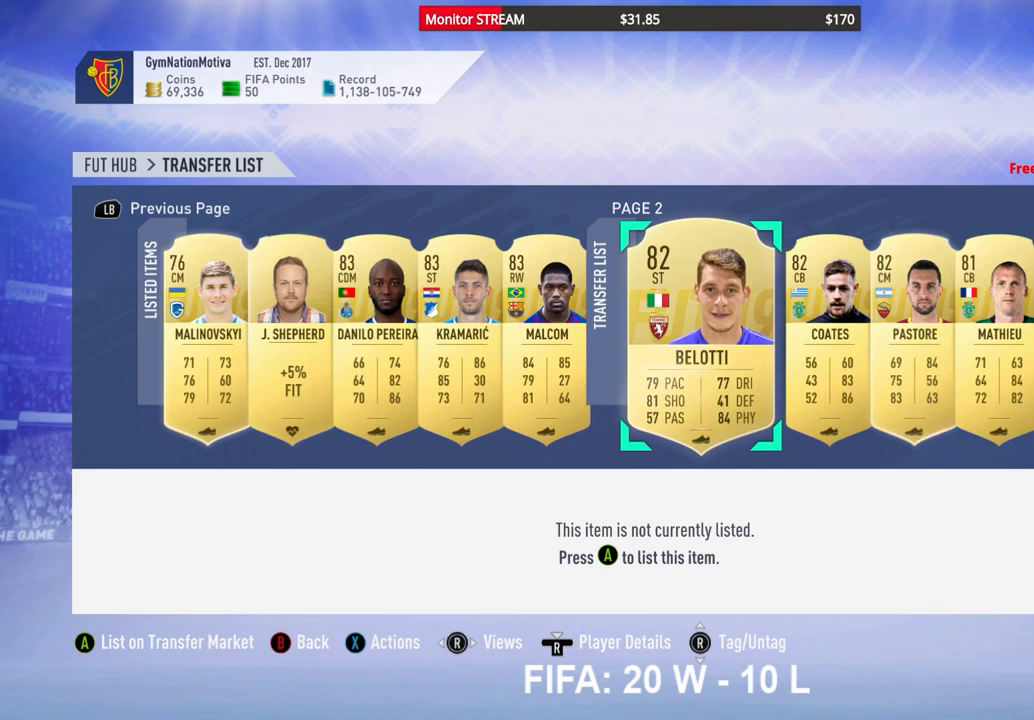
{"buttons": [], "left_stick": "center", "right_stick": "center", "events": []}
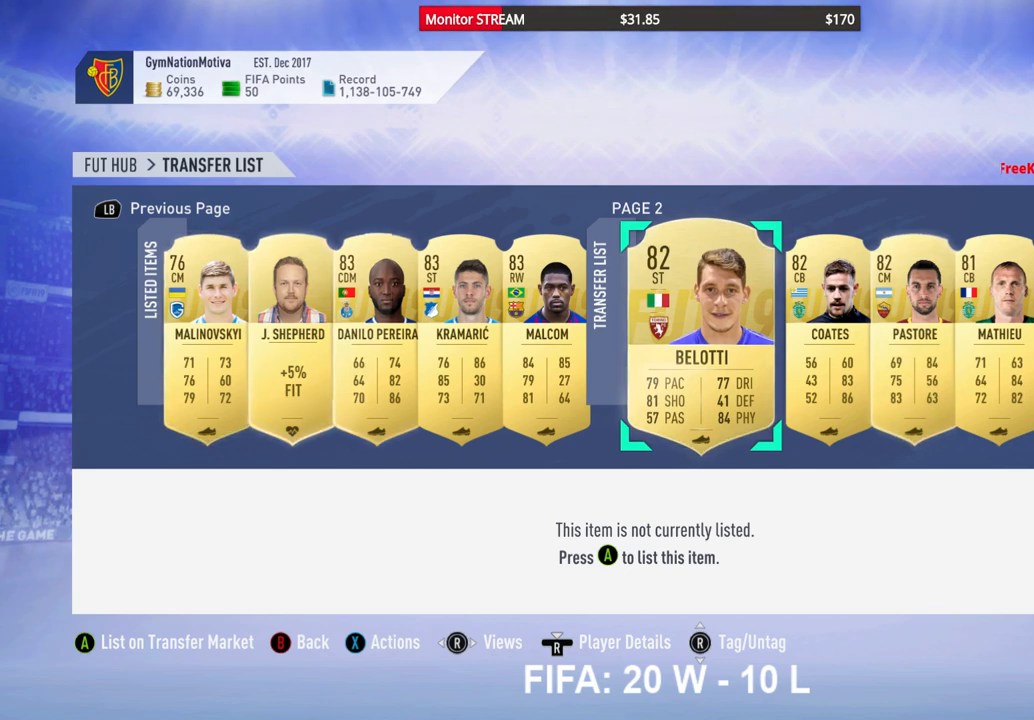
{"buttons": ["DPAD_DOWN"], "left_stick": "center", "right_stick": "center", "events": [[200, "A", "down"], [300, "A", "up"], [417, "DPAD_DOWN", "down"]]}
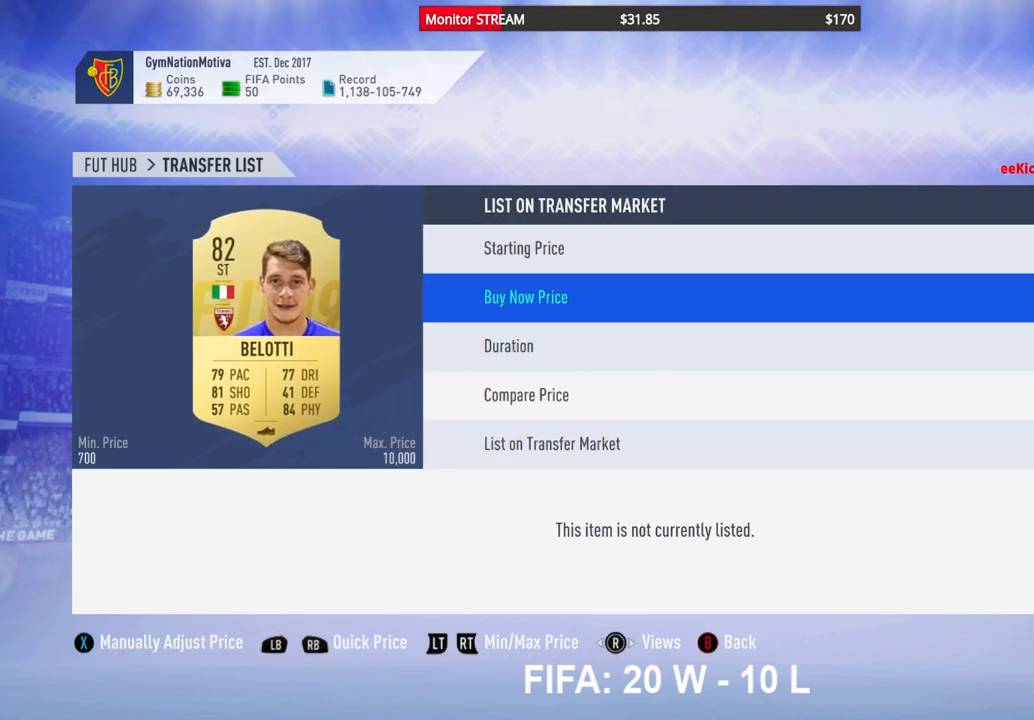
{"buttons": [], "left_stick": "center", "right_stick": "center", "events": [[33, "DPAD_DOWN", "up"], [133, "DPAD_DOWN", "down"], [217, "DPAD_DOWN", "up"], [300, "DPAD_DOWN", "down"], [417, "DPAD_DOWN", "up"]]}
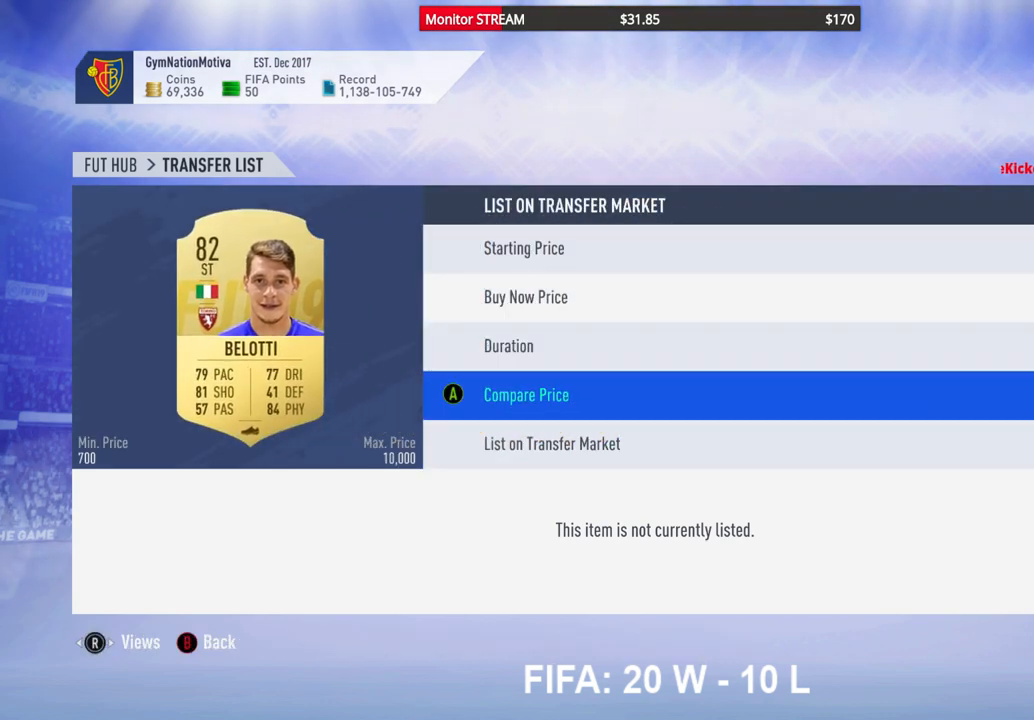
{"buttons": [], "left_stick": "center", "right_stick": "center", "events": [[133, "A", "down"], [233, "A", "up"]]}
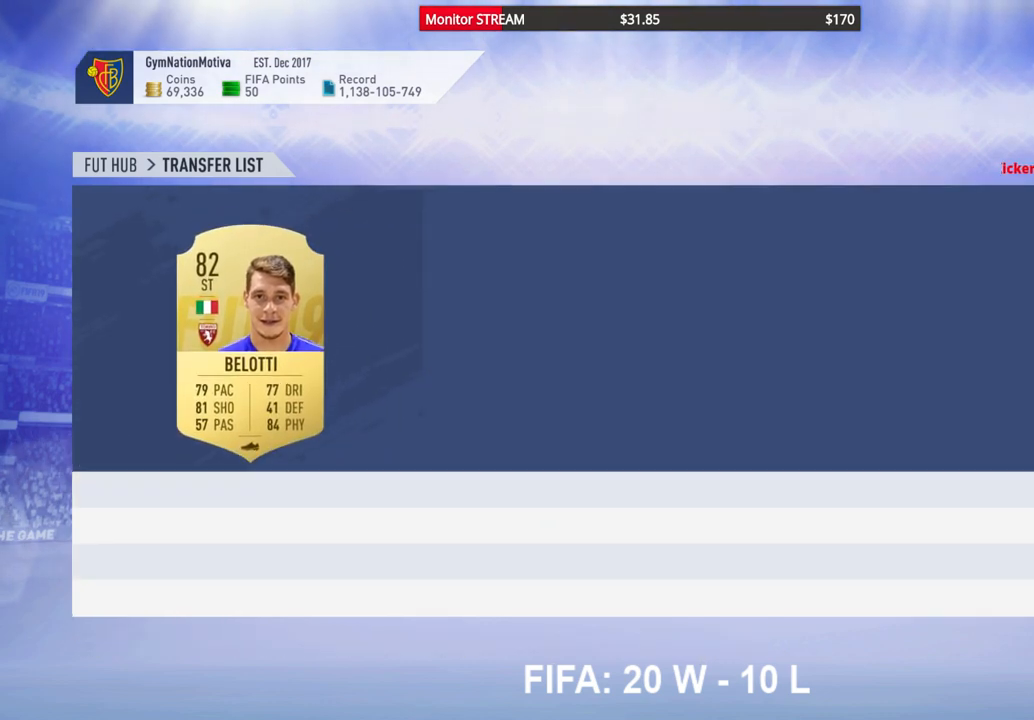
{"buttons": [], "left_stick": "center", "right_stick": "center", "events": []}